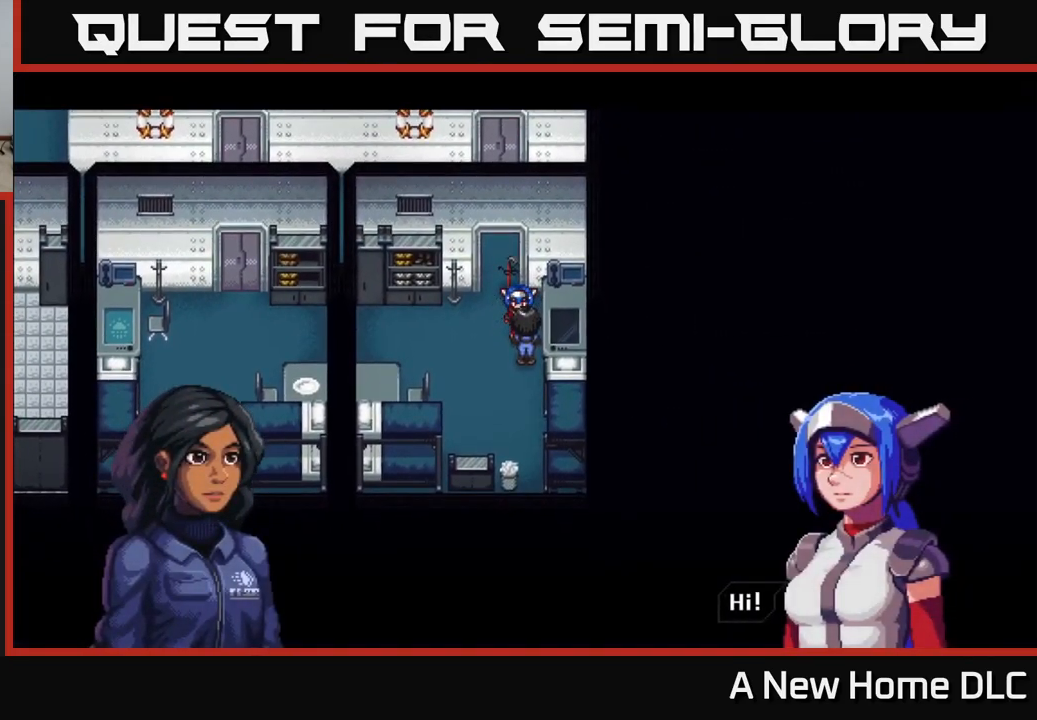
Gameplay with a controller (Xbox layout); each line is a JSON object with the inputs held at the frame after it. "events" lists button and stick changes between this image and that frame as [ms after this image, input, new state], when the widget could be followed in between.
{"buttons": [], "left_stick": "center", "right_stick": "center", "events": [[83, "A", "down"], [266, "A", "up"]]}
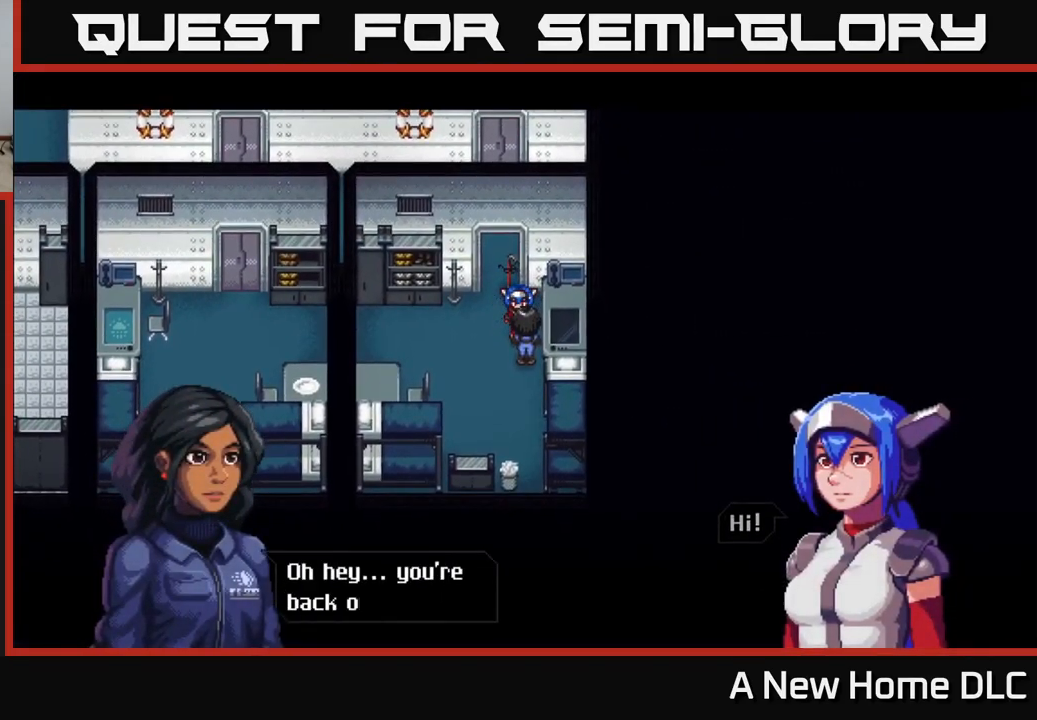
{"buttons": ["A"], "left_stick": "center", "right_stick": "center", "events": [[483, "A", "down"]]}
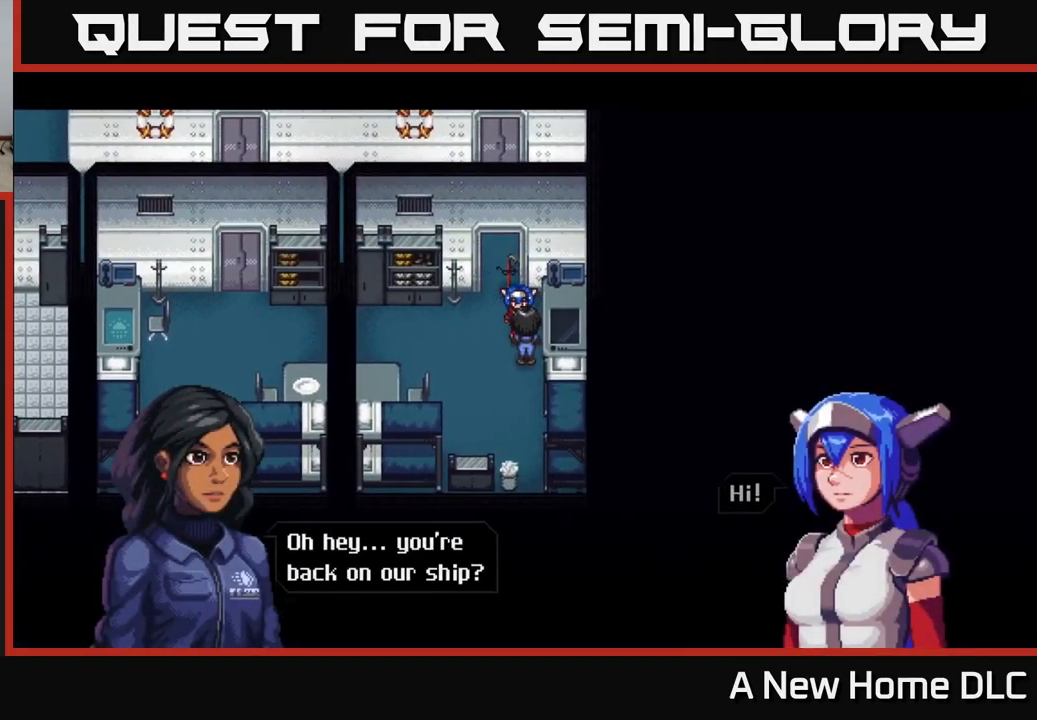
{"buttons": [], "left_stick": "center", "right_stick": "center", "events": [[183, "A", "up"]]}
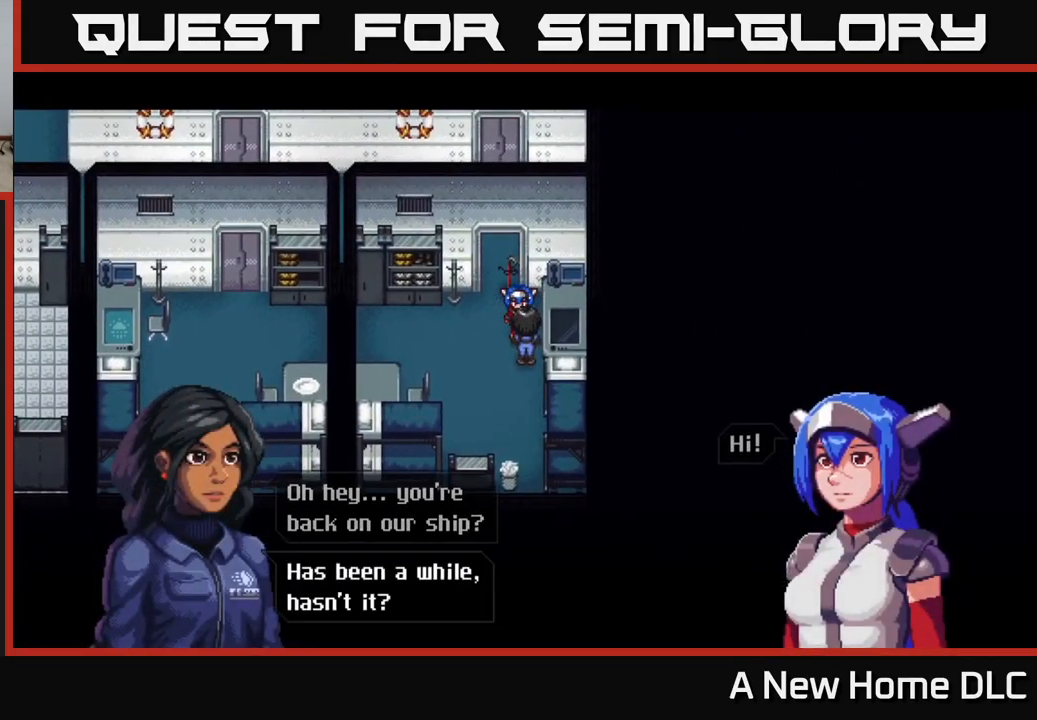
{"buttons": [], "left_stick": "center", "right_stick": "center", "events": [[183, "A", "down"], [350, "A", "up"]]}
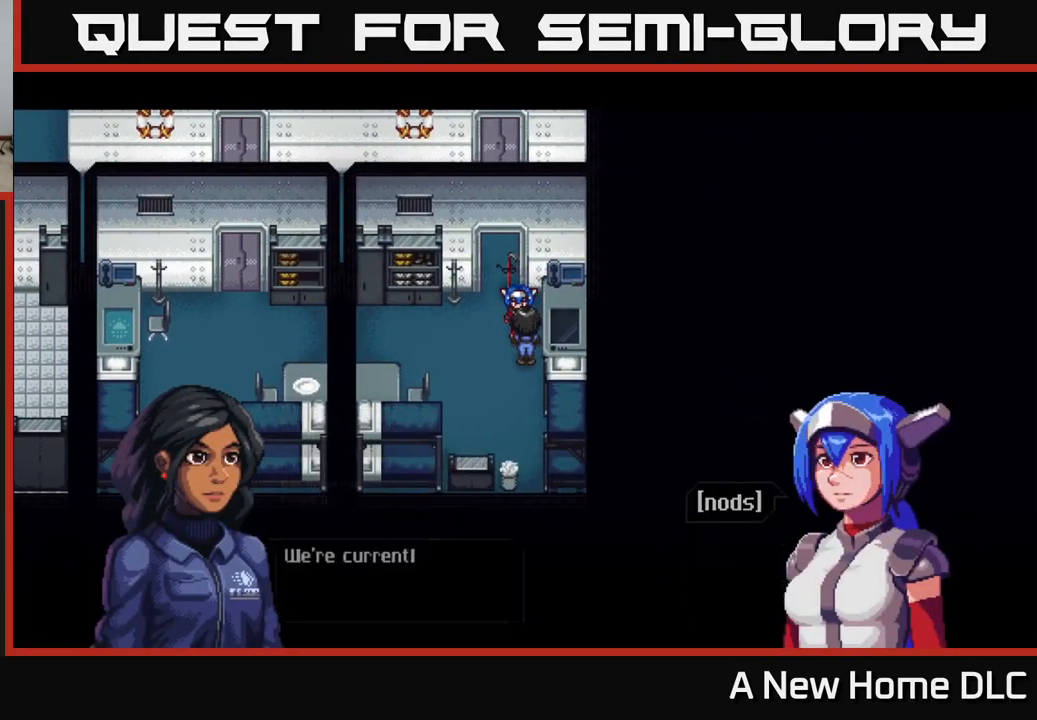
{"buttons": [], "left_stick": "center", "right_stick": "center", "events": []}
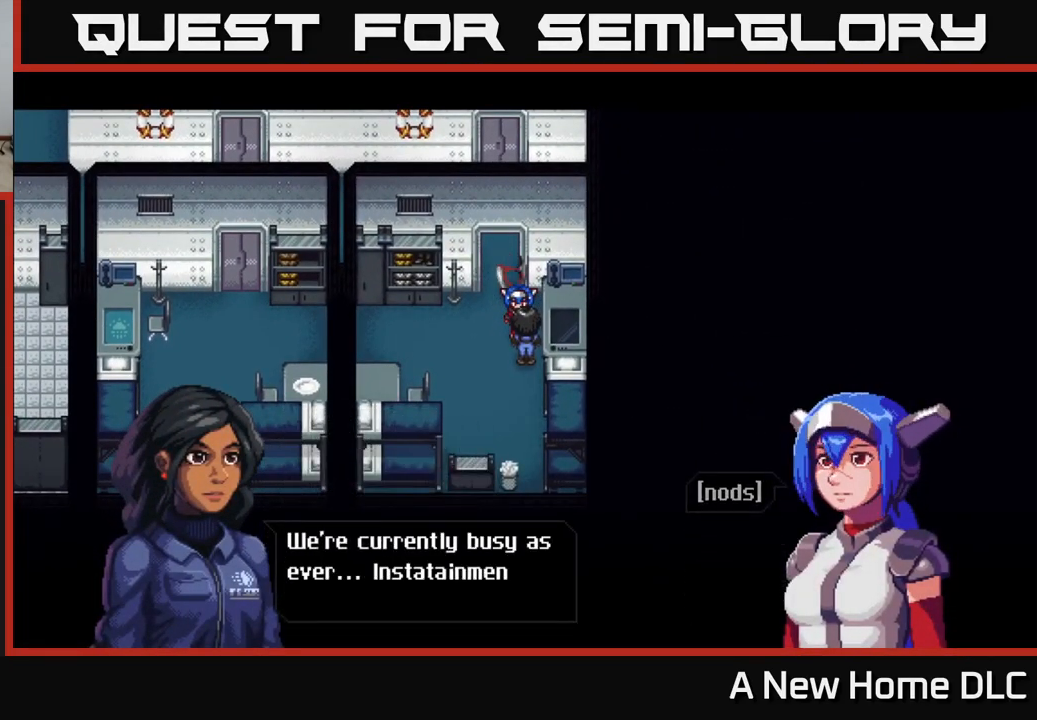
{"buttons": [], "left_stick": "center", "right_stick": "center", "events": []}
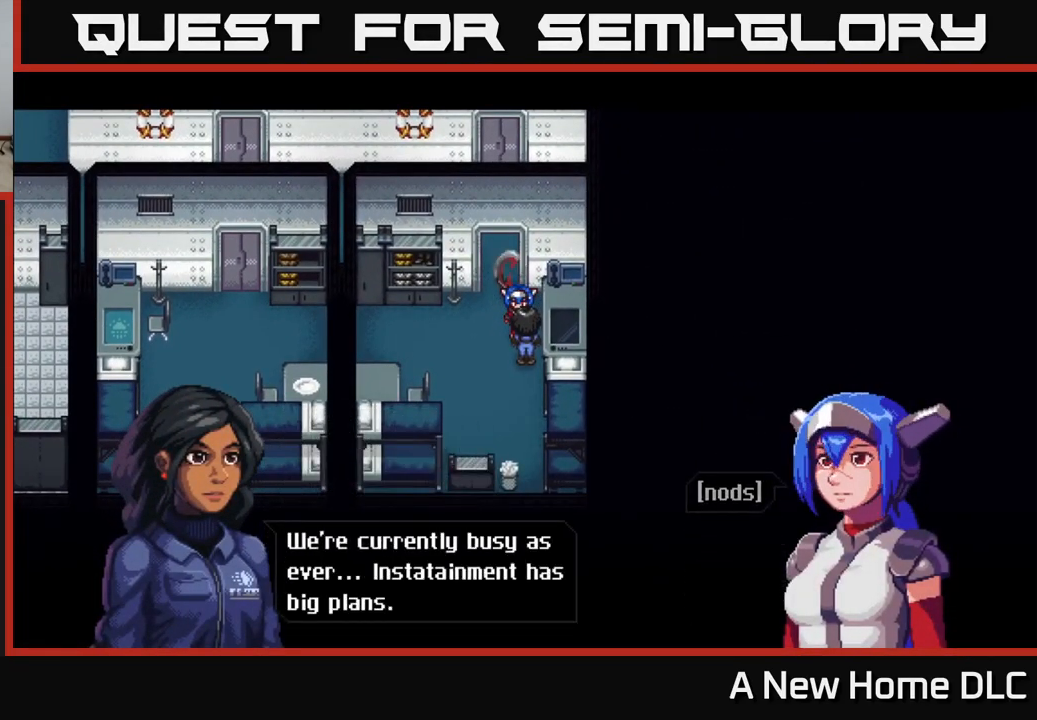
{"buttons": [], "left_stick": "center", "right_stick": "center", "events": [[250, "A", "down"], [367, "A", "up"]]}
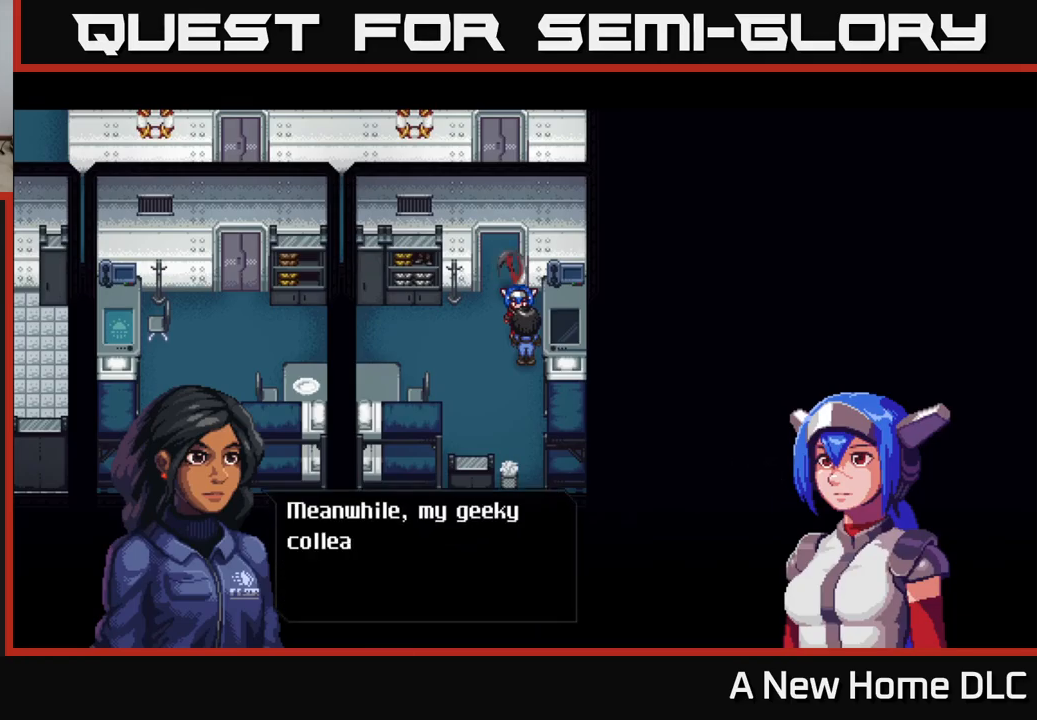
{"buttons": [], "left_stick": "center", "right_stick": "center", "events": []}
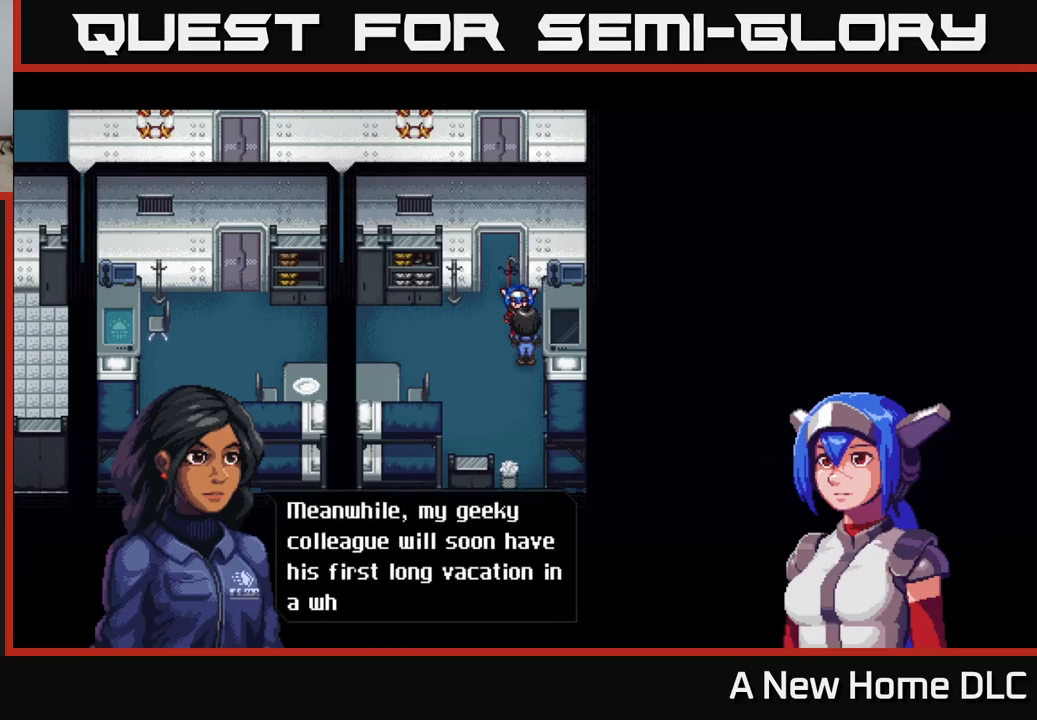
{"buttons": [], "left_stick": "center", "right_stick": "center", "events": []}
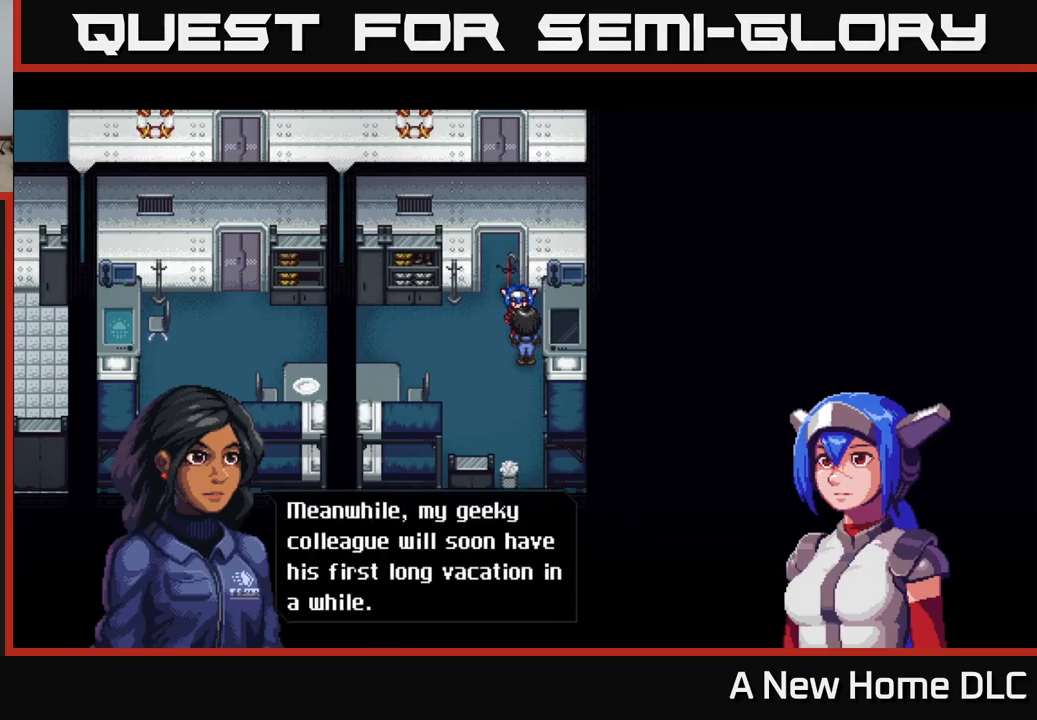
{"buttons": [], "left_stick": "center", "right_stick": "center", "events": []}
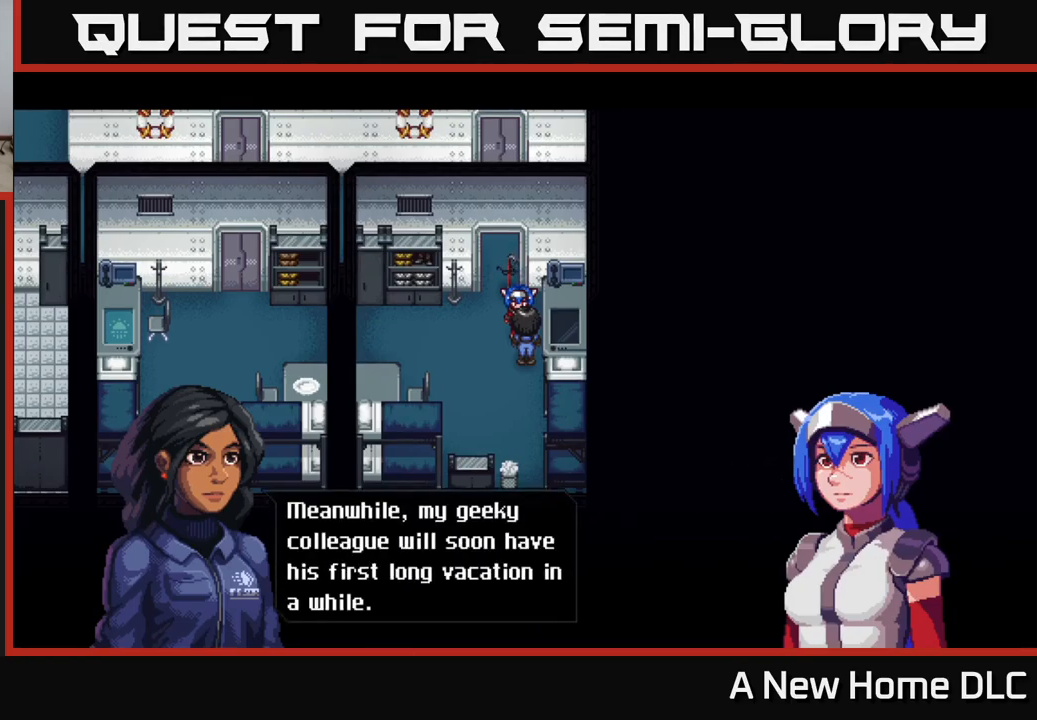
{"buttons": [], "left_stick": "center", "right_stick": "center", "events": [[117, "A", "down"], [217, "A", "up"]]}
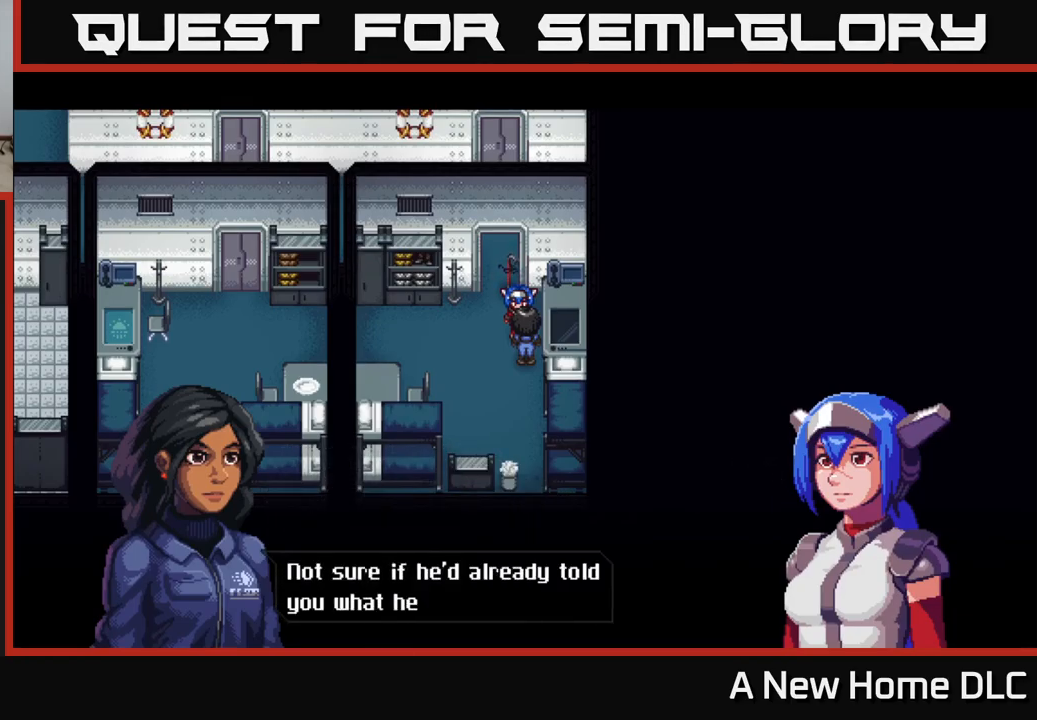
{"buttons": [], "left_stick": "center", "right_stick": "center", "events": []}
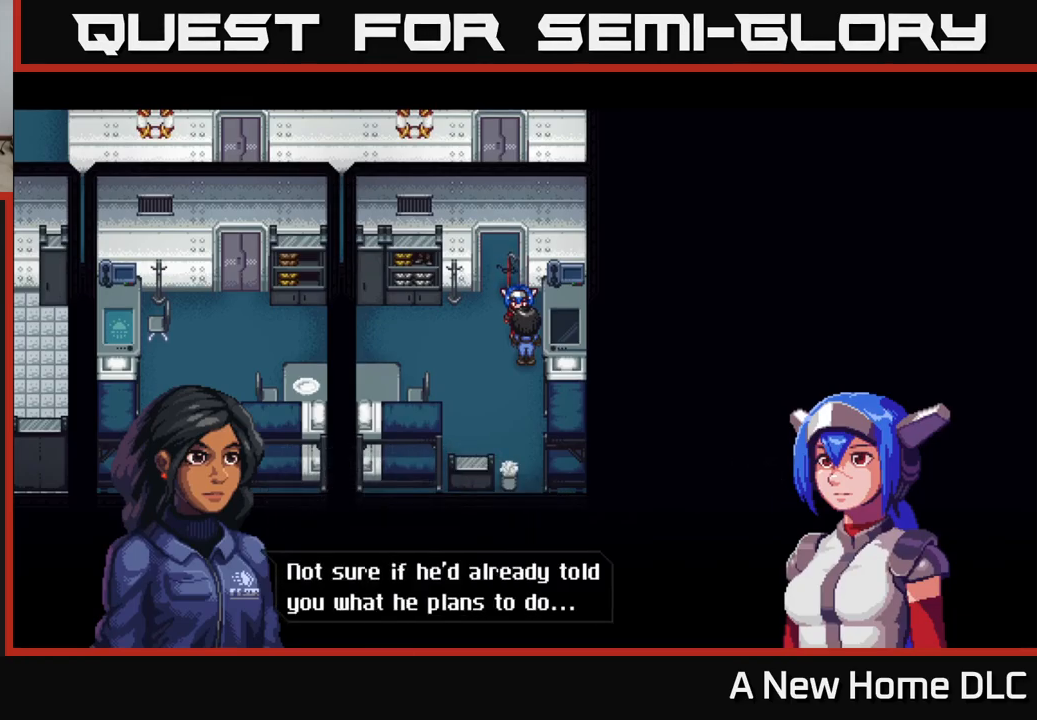
{"buttons": [], "left_stick": "center", "right_stick": "center", "events": [[83, "A", "down"], [183, "A", "up"]]}
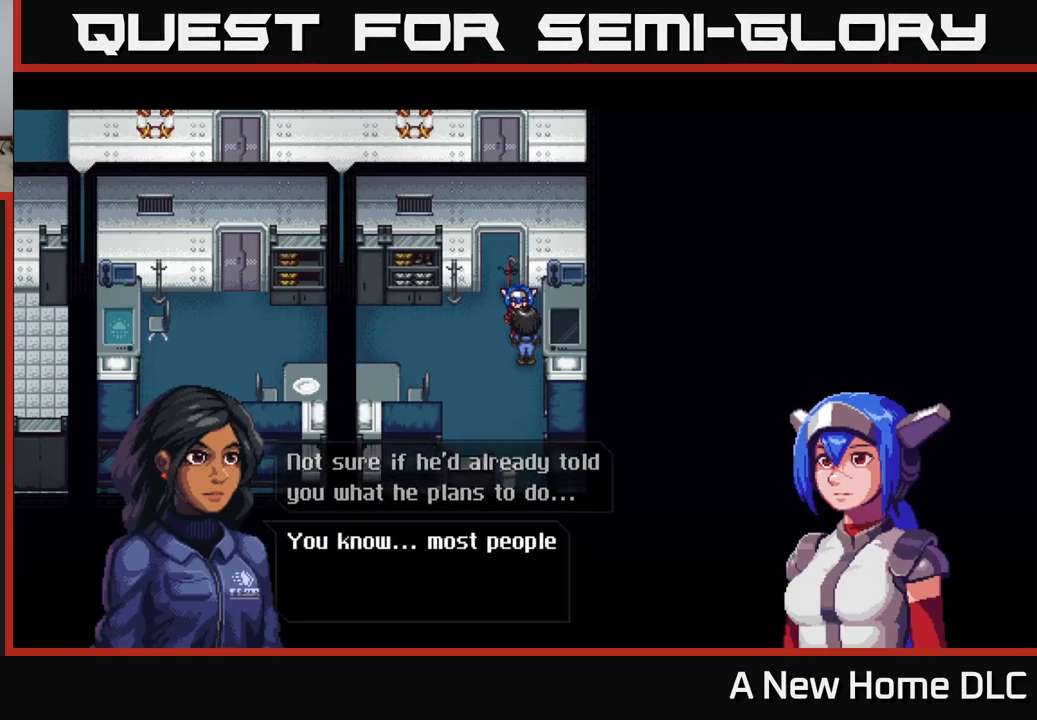
{"buttons": [], "left_stick": "center", "right_stick": "center", "events": []}
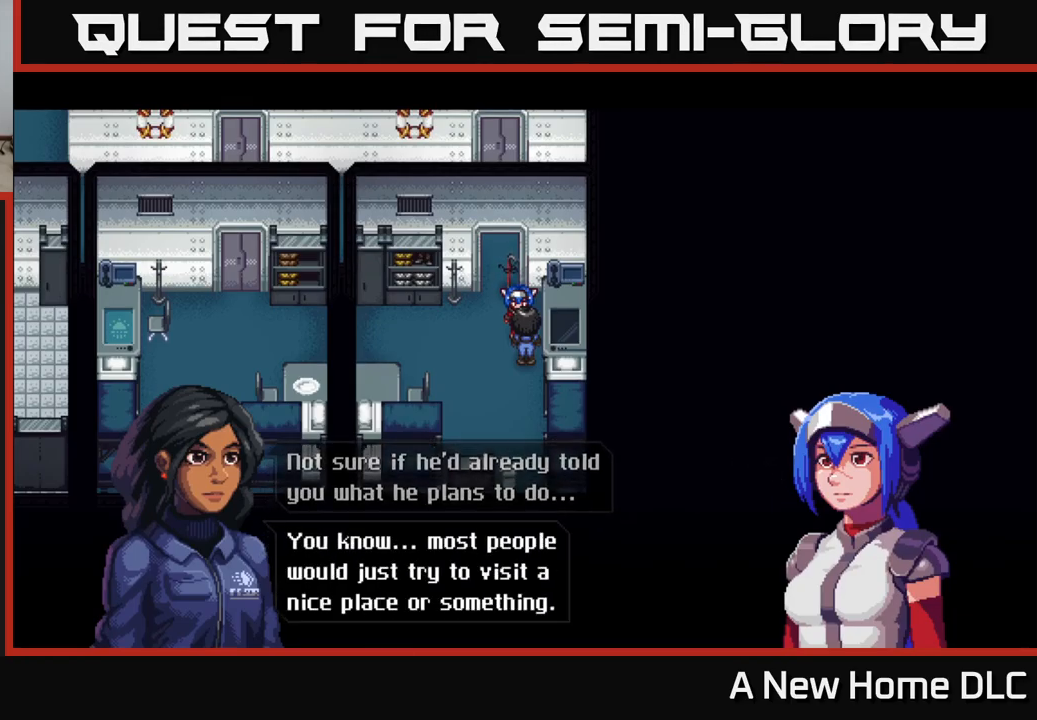
{"buttons": ["A"], "left_stick": "center", "right_stick": "center", "events": [[433, "A", "down"]]}
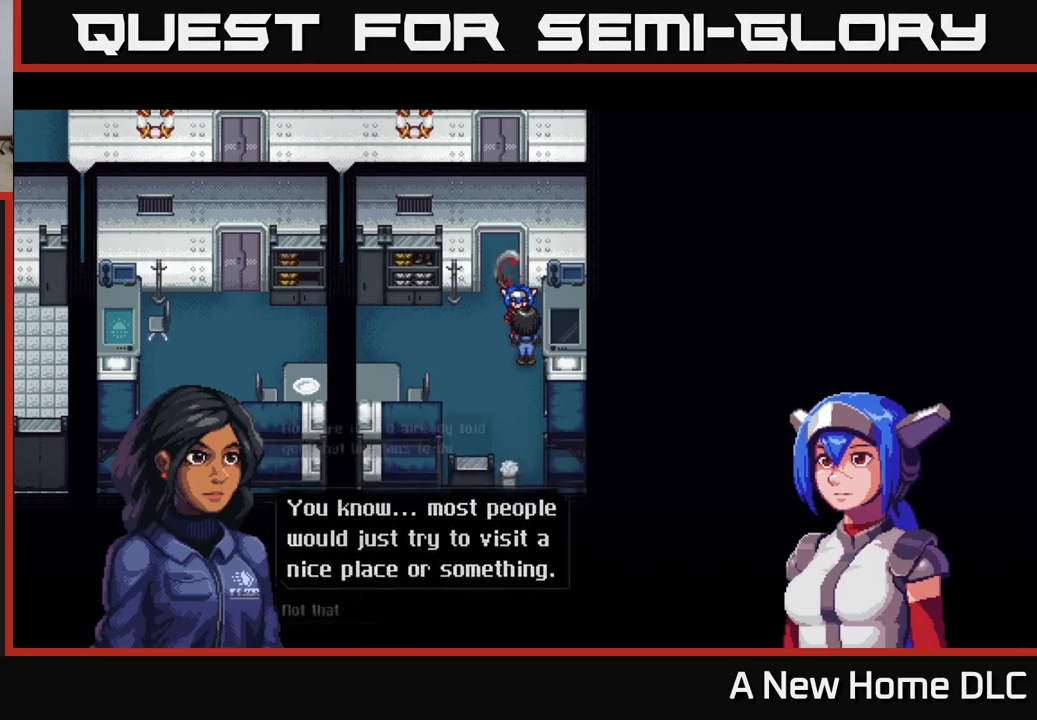
{"buttons": ["A"], "left_stick": "center", "right_stick": "center", "events": [[33, "A", "up"], [483, "A", "down"]]}
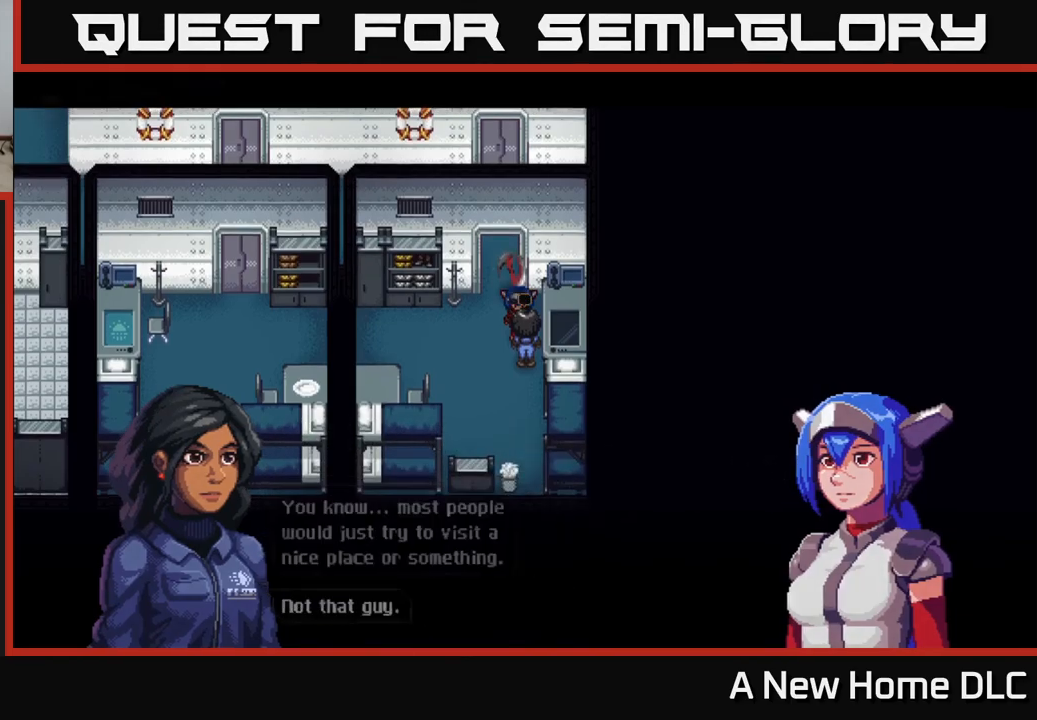
{"buttons": [], "left_stick": "center", "right_stick": "center", "events": [[67, "A", "up"]]}
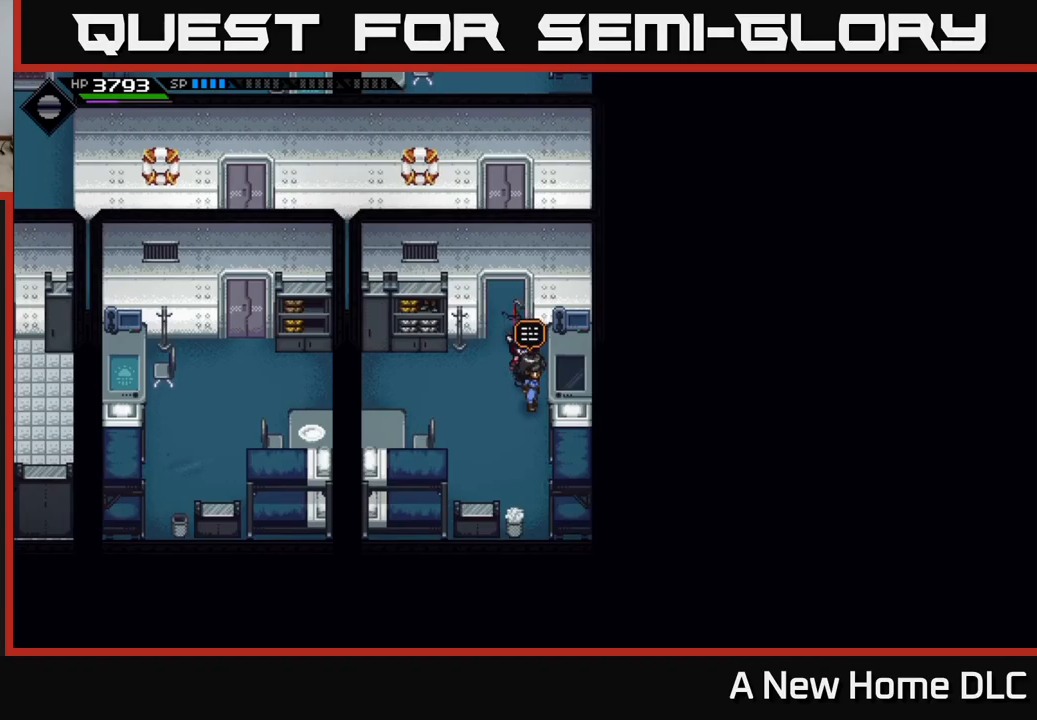
{"buttons": [], "left_stick": "up", "right_stick": "center", "events": [[34, "left_stick", "up-left"], [217, "left_stick", "up"]]}
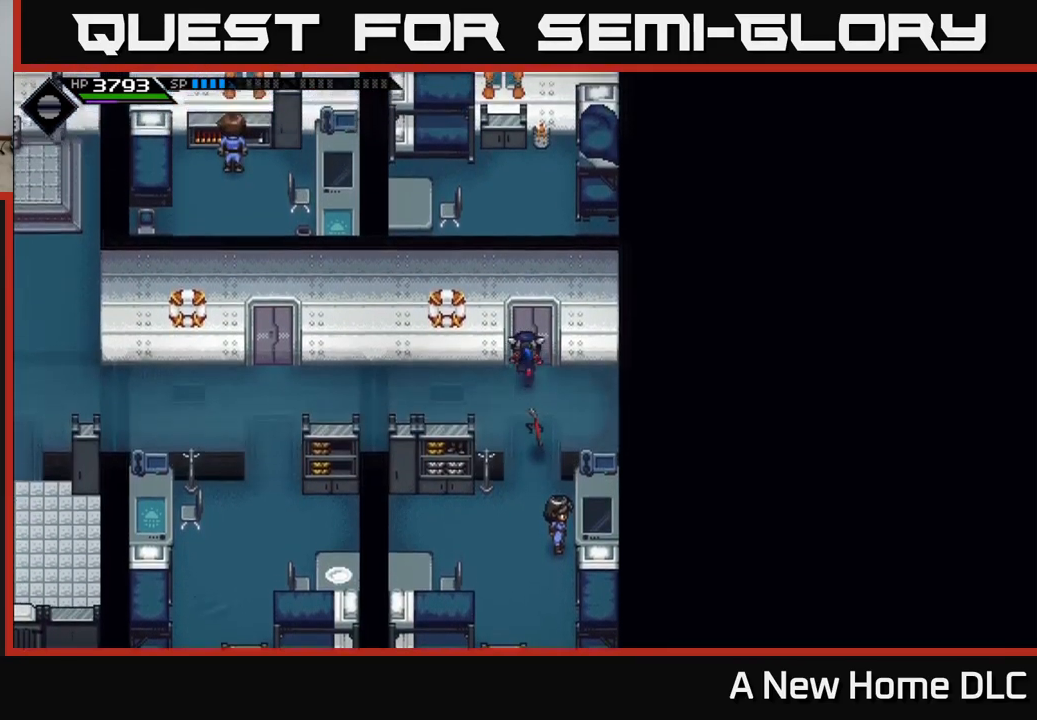
{"buttons": [], "left_stick": "center", "right_stick": "center", "events": [[434, "left_stick", "center"]]}
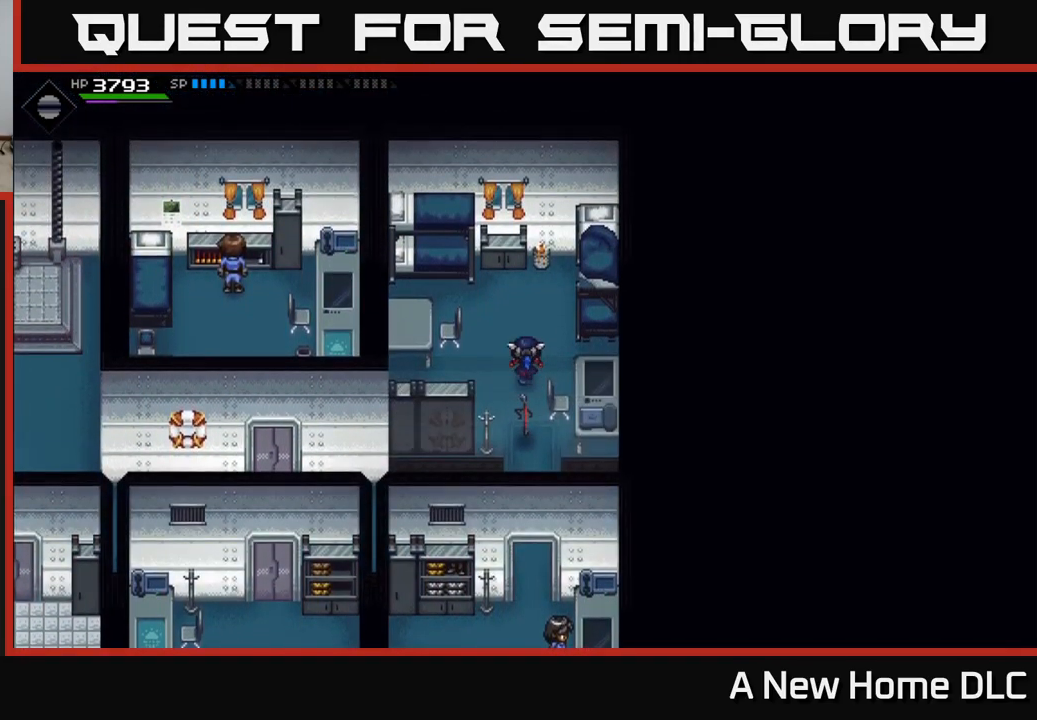
{"buttons": [], "left_stick": "down", "right_stick": "center", "events": [[150, "left_stick", "down"]]}
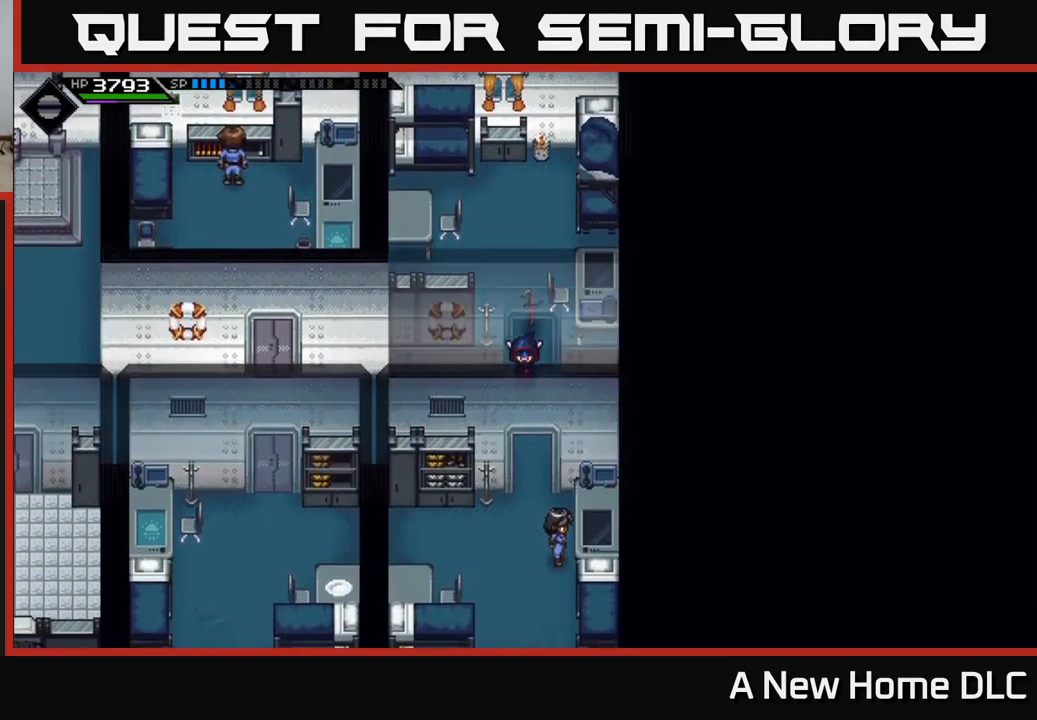
{"buttons": [], "left_stick": "left", "right_stick": "center", "events": [[67, "left_stick", "down-left"], [184, "left_stick", "left"]]}
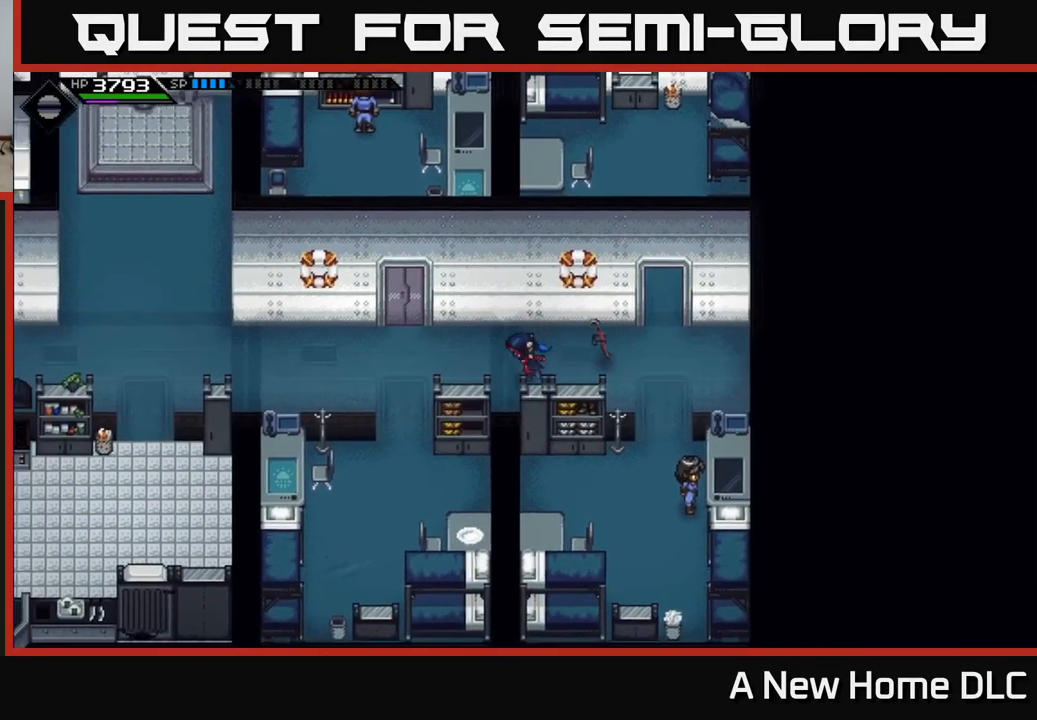
{"buttons": [], "left_stick": "up", "right_stick": "center", "events": [[234, "left_stick", "up-left"], [400, "left_stick", "up"]]}
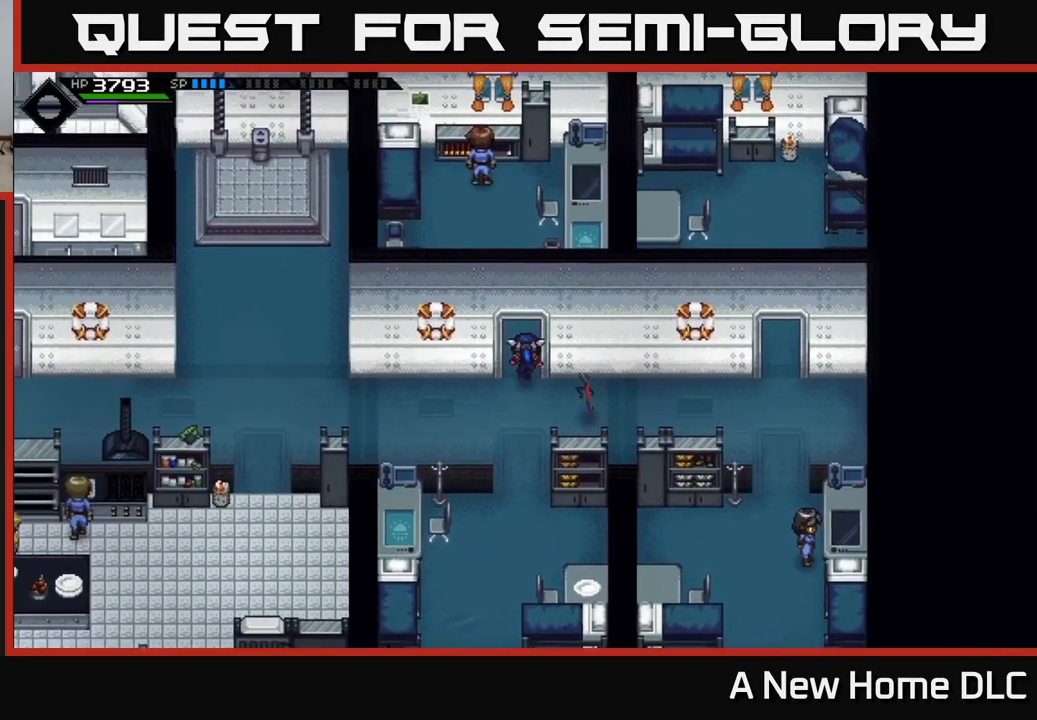
{"buttons": [], "left_stick": "up", "right_stick": "center", "events": [[100, "left_stick", "up-left"], [300, "left_stick", "up"]]}
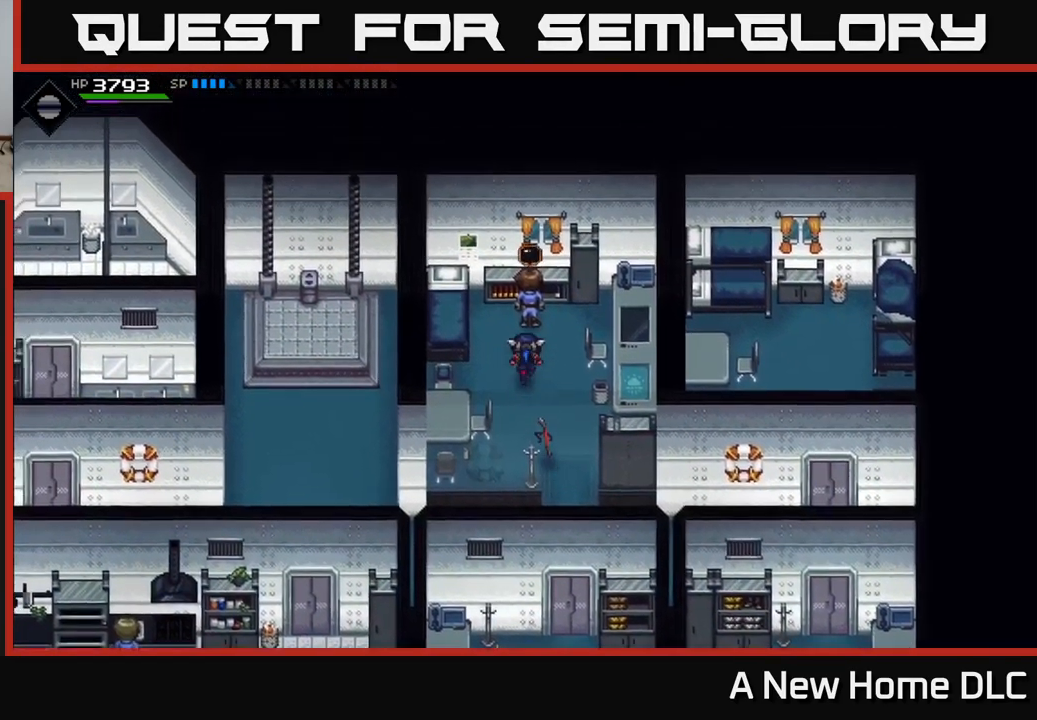
{"buttons": [], "left_stick": "center", "right_stick": "center", "events": [[84, "left_stick", "center"], [150, "A", "down"], [234, "A", "up"]]}
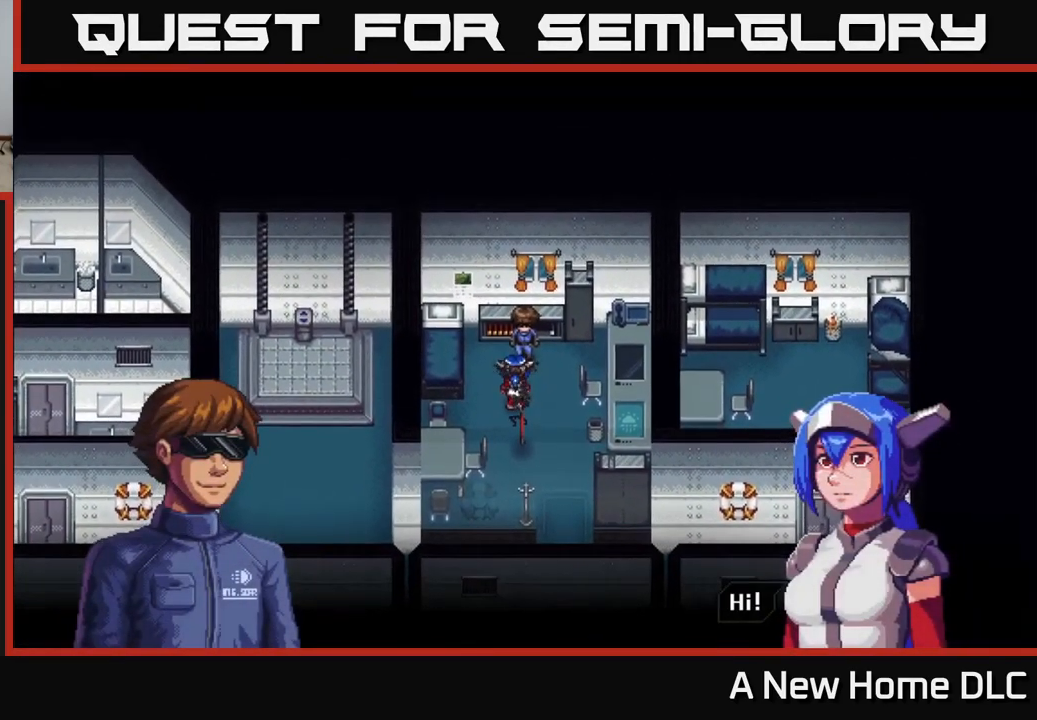
{"buttons": [], "left_stick": "center", "right_stick": "center", "events": []}
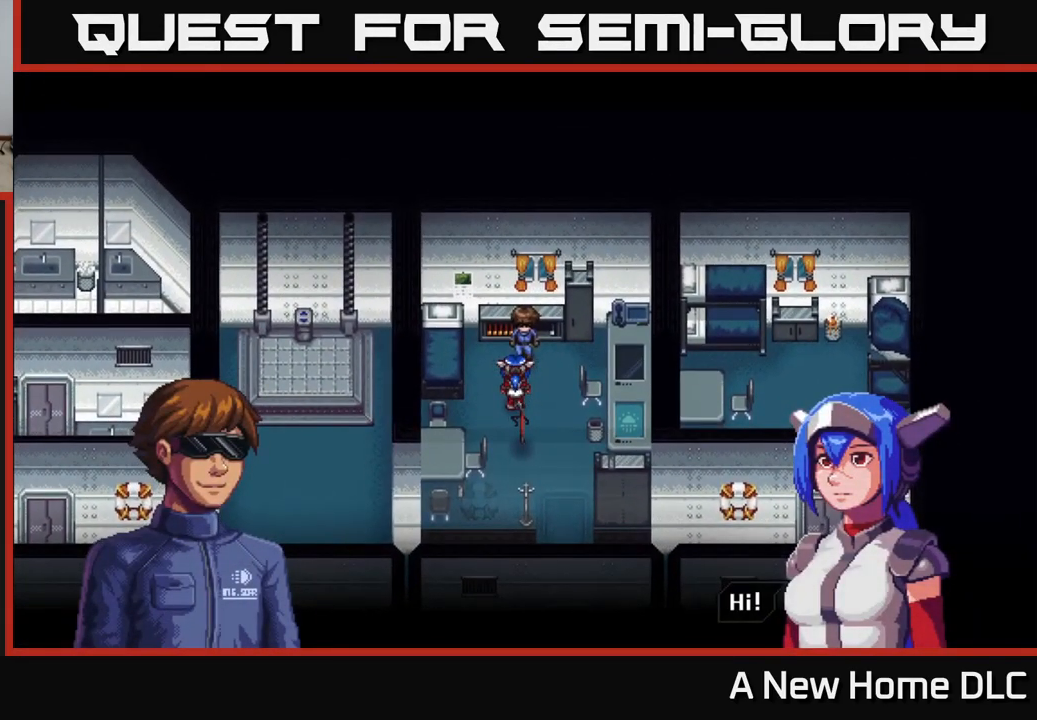
{"buttons": [], "left_stick": "center", "right_stick": "center", "events": [[184, "A", "down"], [300, "A", "up"]]}
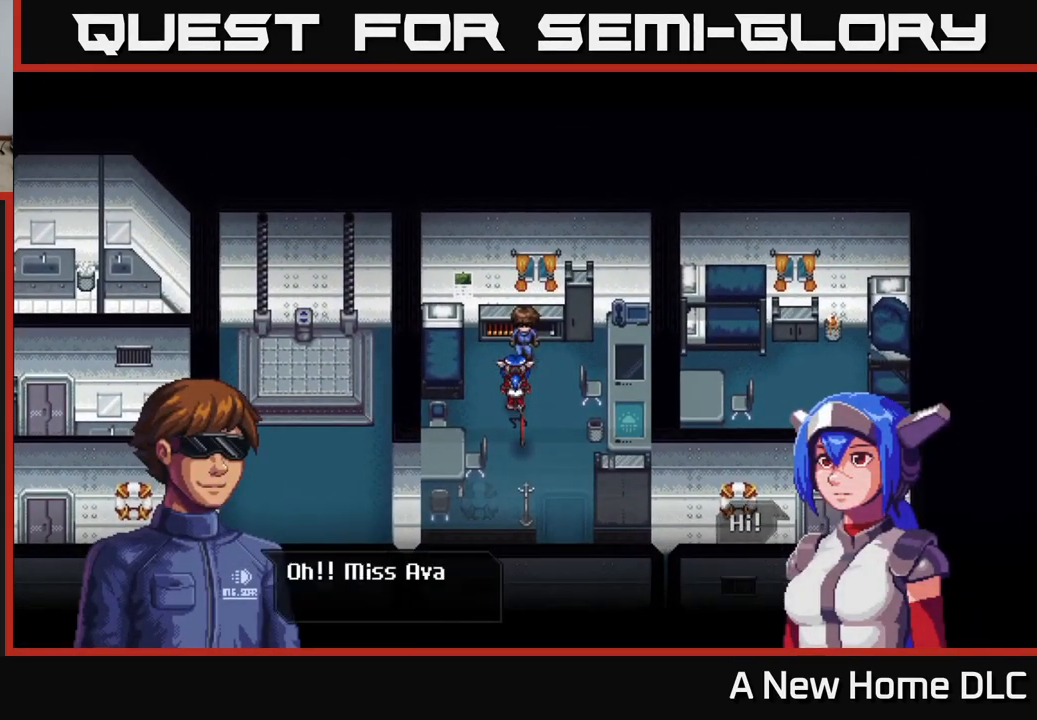
{"buttons": ["A"], "left_stick": "center", "right_stick": "center", "events": [[467, "A", "down"]]}
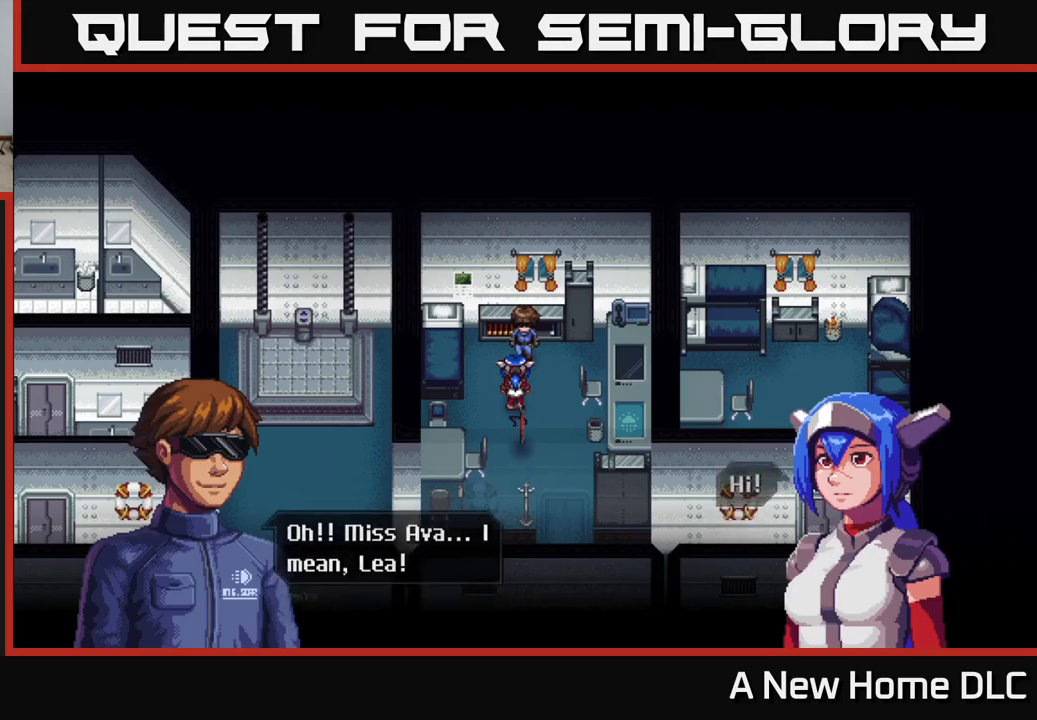
{"buttons": [], "left_stick": "center", "right_stick": "center", "events": [[116, "A", "up"]]}
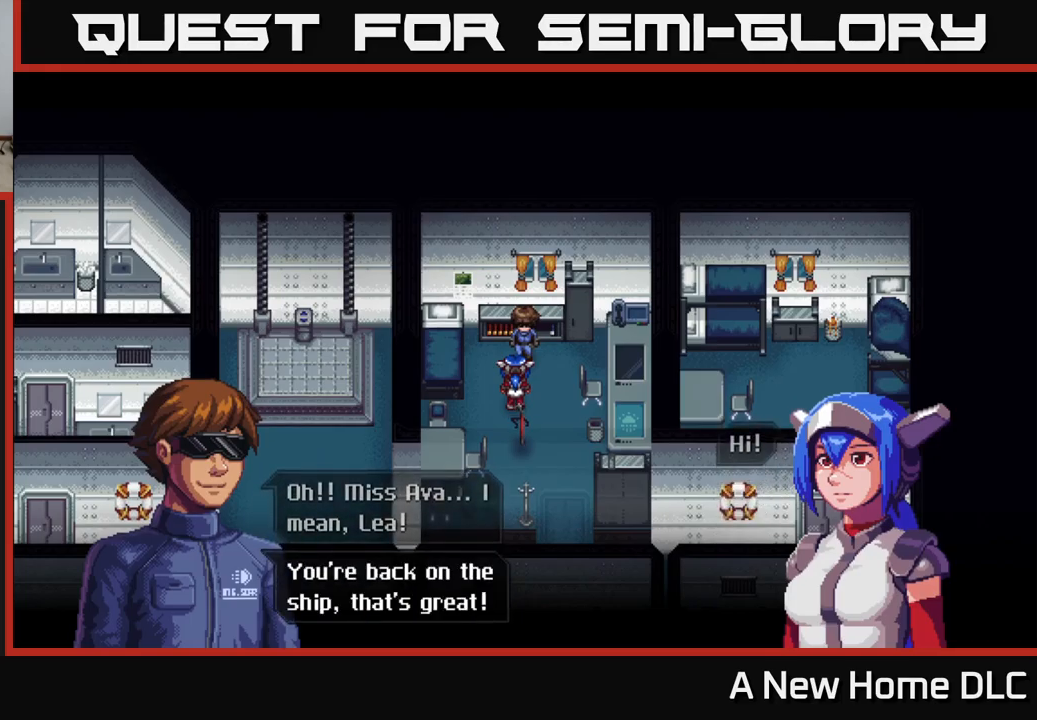
{"buttons": [], "left_stick": "center", "right_stick": "center", "events": []}
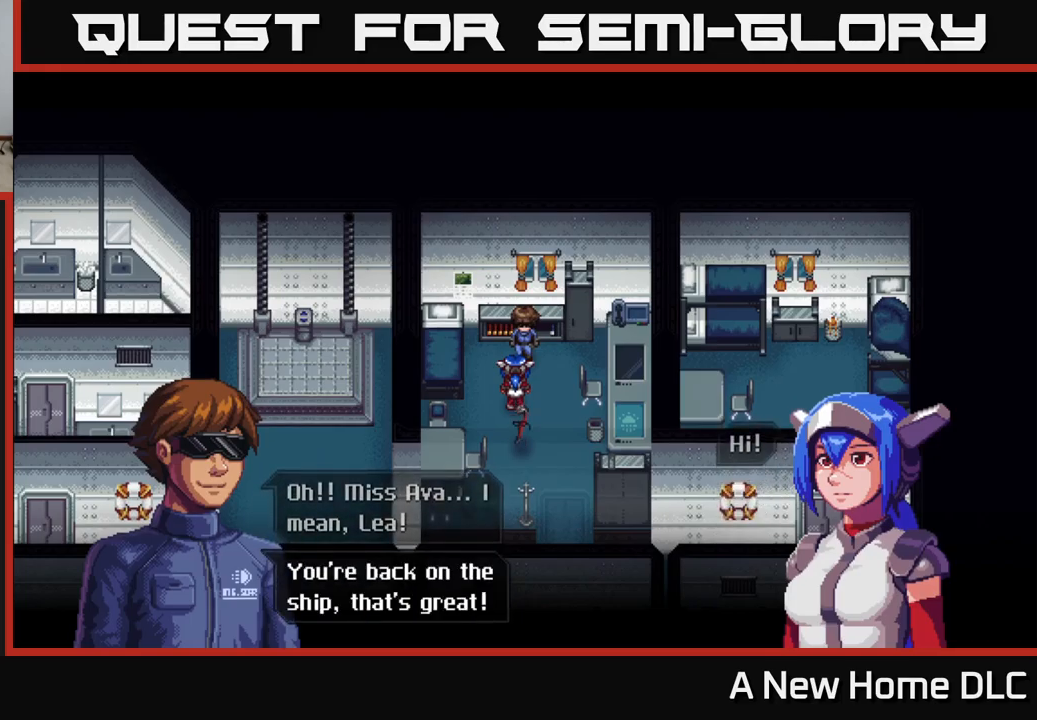
{"buttons": [], "left_stick": "center", "right_stick": "center", "events": []}